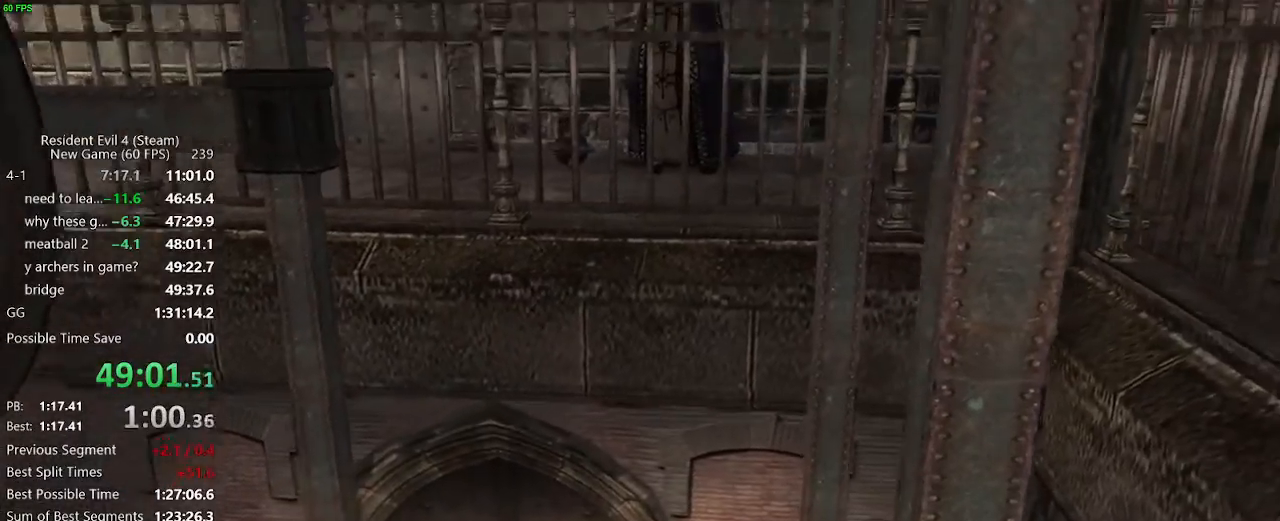
Gameplay with keyboard and mouse; each line is a JSON object with the keys and mouse buttons held at the frame after it. "events" lists presses ("down") and releases ("up") of "a", "backspace", "c", "ctrl_l", "ctrl_r", "d", "e", "f", "g", "q", "r", "return", "s", "shift_r", "space", "tab", "v", "w", "x", "z", "mouse_left", "mouse_wheel" and "mouse_right" between this image and that frame as [ms after this image, input, new state], when the widget could be followed in between. "mouse_left", "mouse_wheel", "mouse_right" = the "left", "wheel", "right" buttons of the "mouse" list. No other keys are recorded. "wheel" means that the mouse wheel is clicked or scrolled. Not read: mouse_move.
{"keys": [], "mouse": ["right"], "events": [[33, "r", "down"], [83, "r", "up"], [167, "r", "down"], [217, "r", "up"], [317, "r", "down"], [350, "r", "up"], [400, "r", "down"], [450, "r", "up"]]}
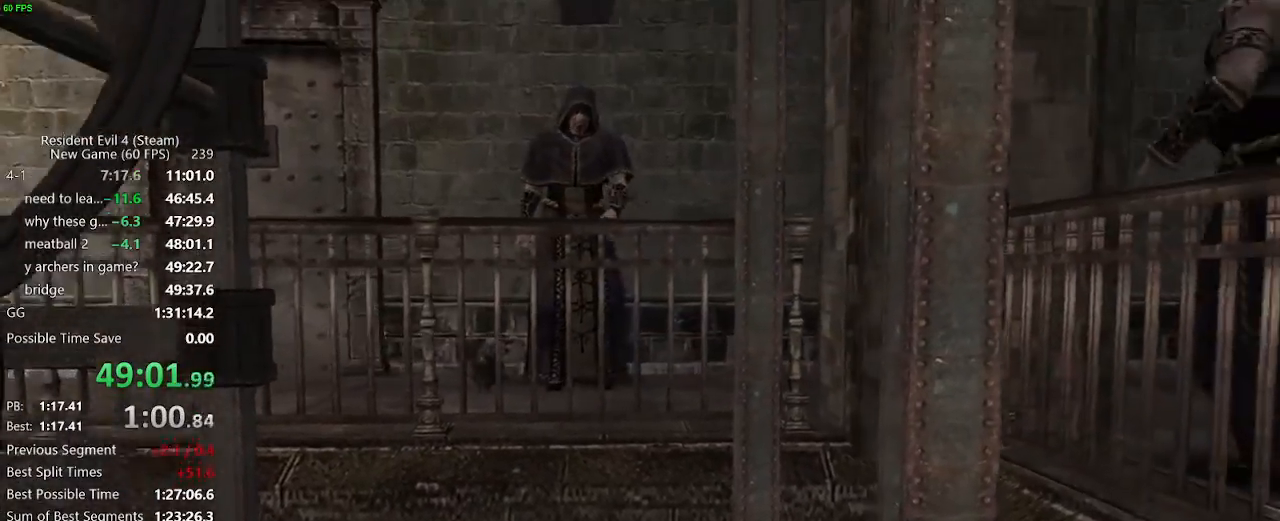
{"keys": ["r"], "mouse": ["right"], "events": [[50, "r", "down"], [83, "r", "up"], [133, "r", "down"], [183, "r", "up"], [233, "r", "down"], [283, "r", "up"], [333, "r", "down"]]}
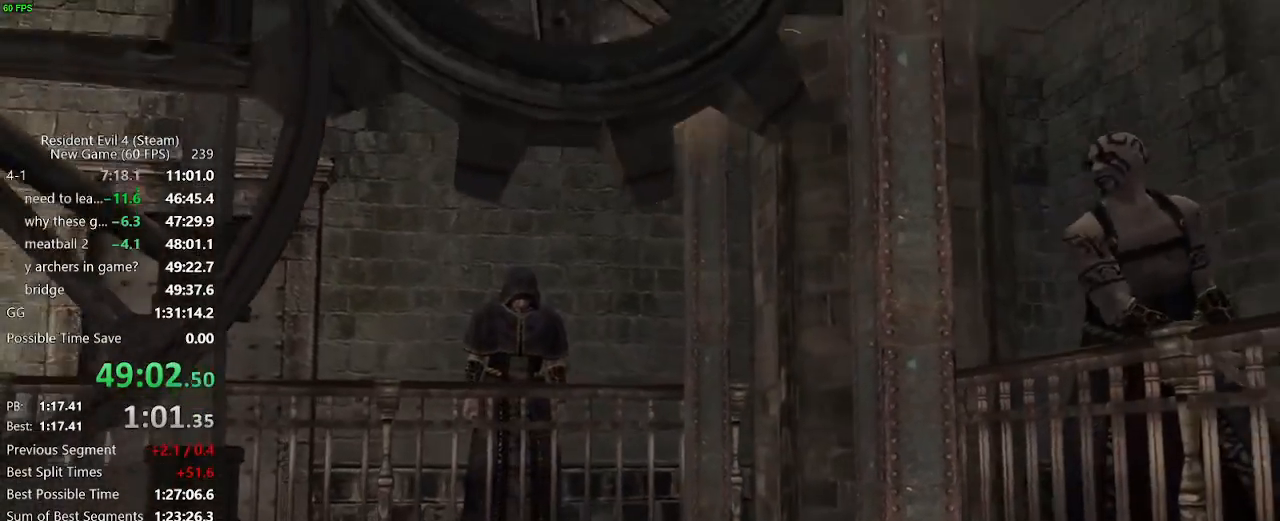
{"keys": [], "mouse": ["right"], "events": [[17, "r", "up"], [67, "r", "down"], [100, "r", "up"], [200, "r", "down"], [250, "r", "up"], [300, "r", "down"], [333, "r", "up"], [383, "r", "down"], [433, "r", "up"]]}
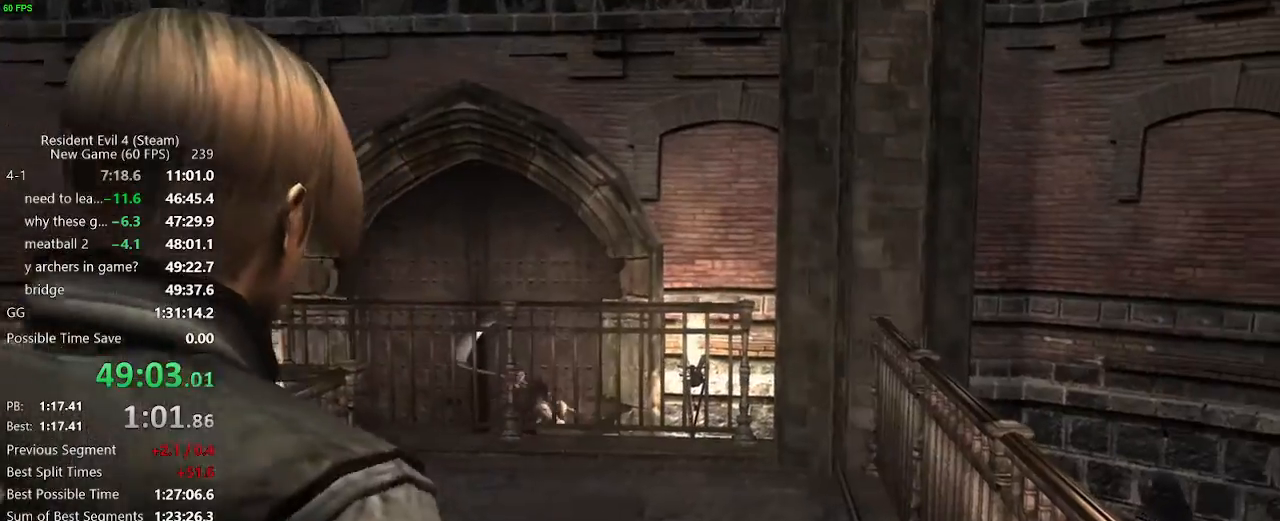
{"keys": ["w"], "mouse": [], "events": [[33, "r", "down"], [83, "r", "up"], [117, "r", "down"], [167, "r", "up"], [217, "r", "down"], [267, "r", "up"], [400, "w", "down"], [450, "mouse_right", "up"]]}
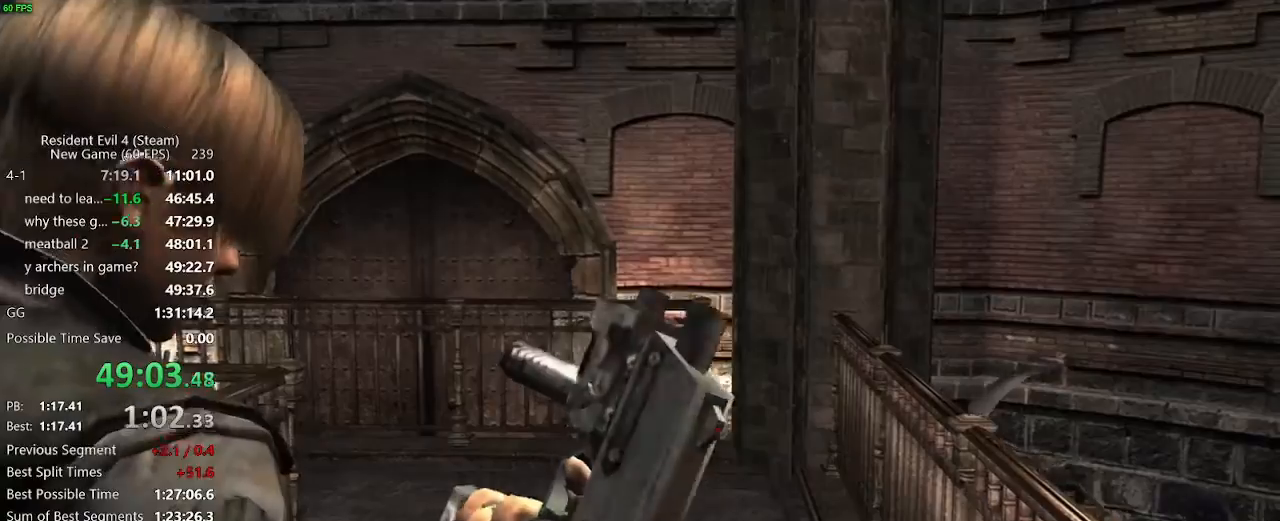
{"keys": ["w"], "mouse": [], "events": []}
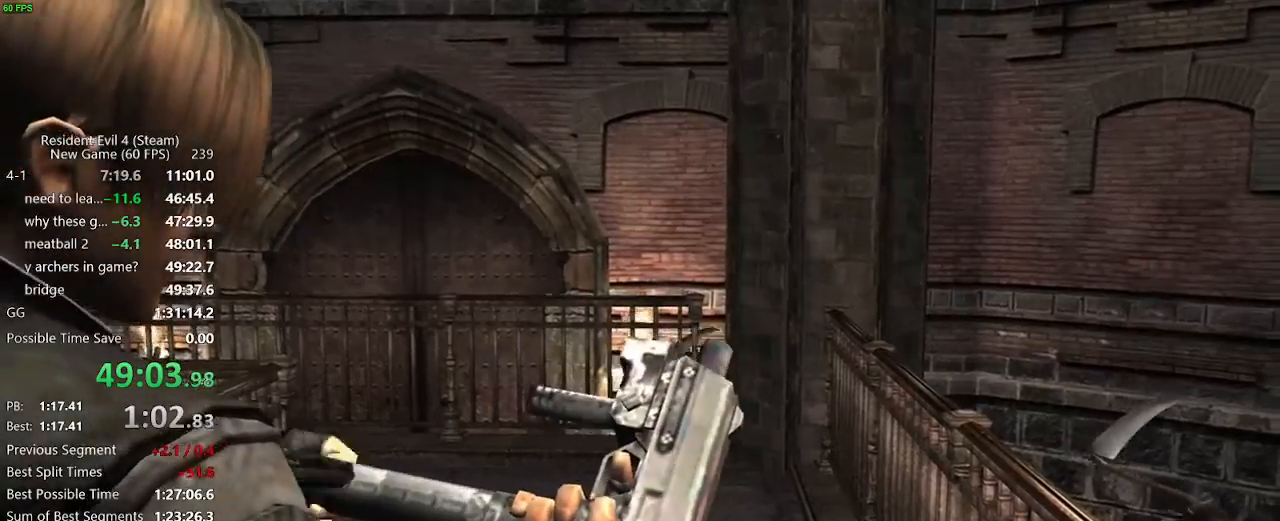
{"keys": ["w"], "mouse": [], "events": []}
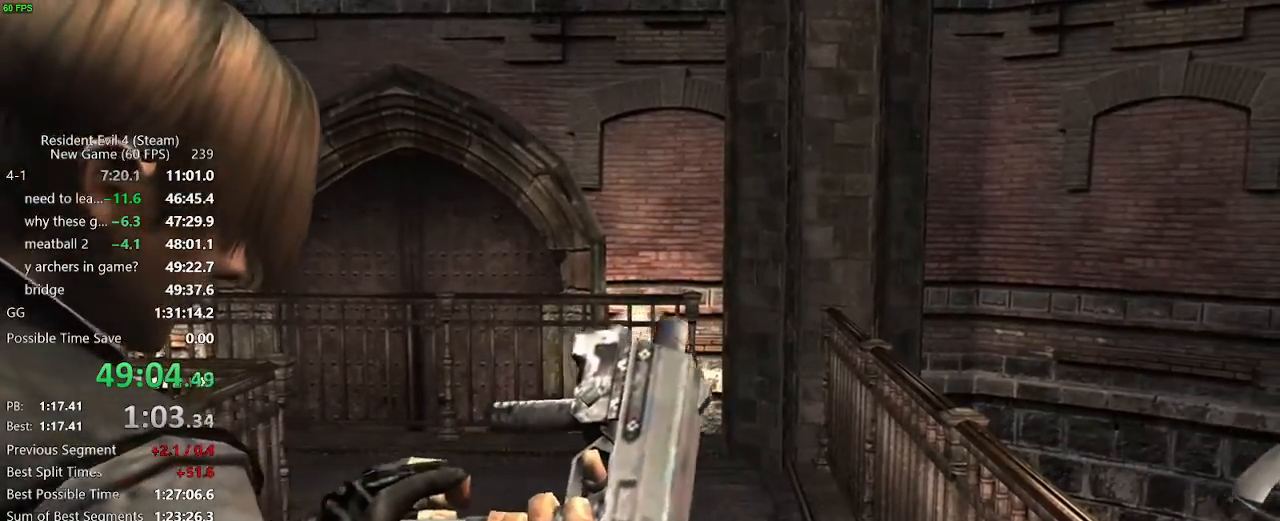
{"keys": ["a", "w"], "mouse": []}
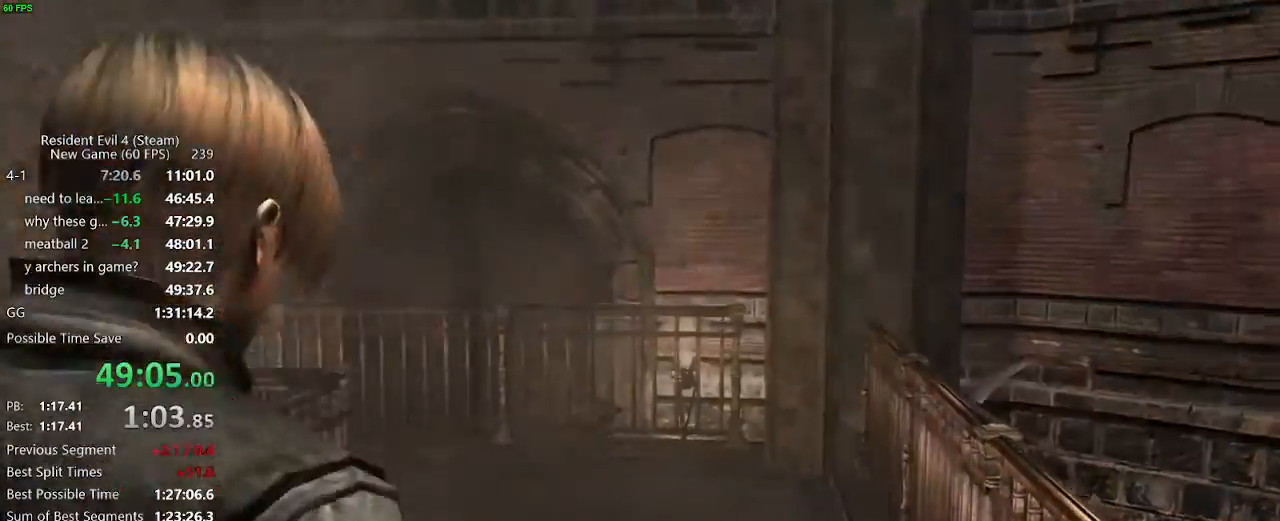
{"keys": ["a", "w"], "mouse": [], "events": [[83, "a", "up"], [367, "a", "down"]]}
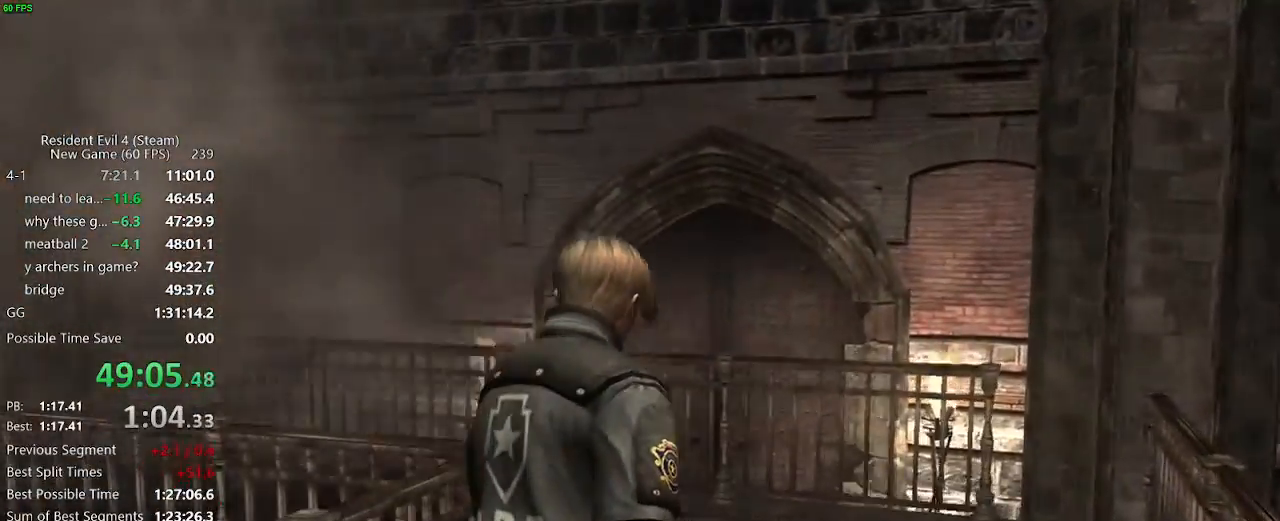
{"keys": ["a", "w"], "mouse": [], "events": [[117, "a", "up"], [150, "a", "down"]]}
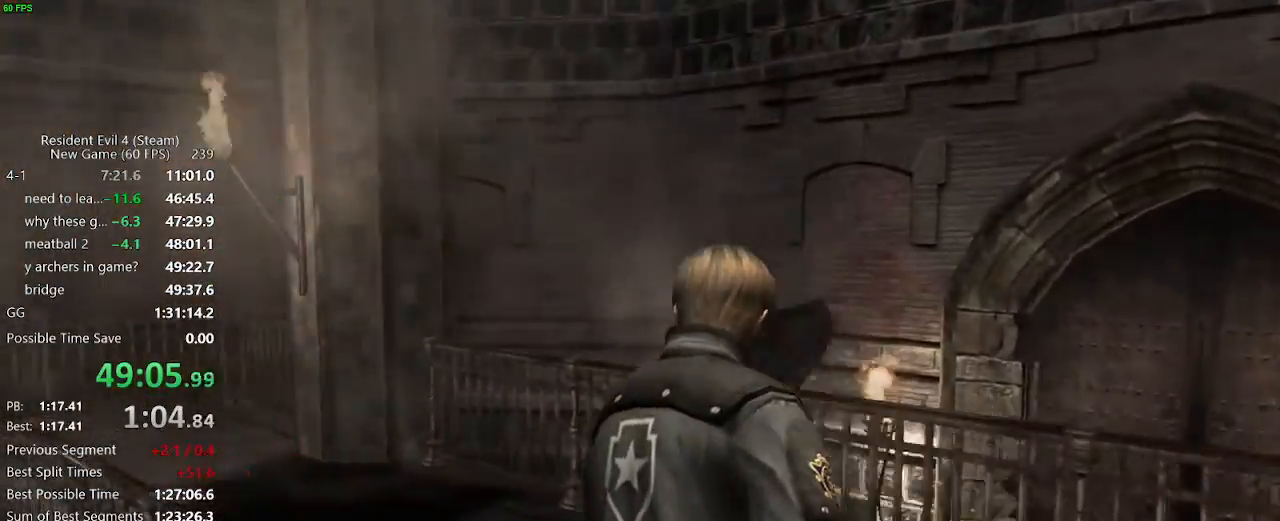
{"keys": ["a", "w"], "mouse": [], "events": [[317, "a", "up"], [450, "a", "down"]]}
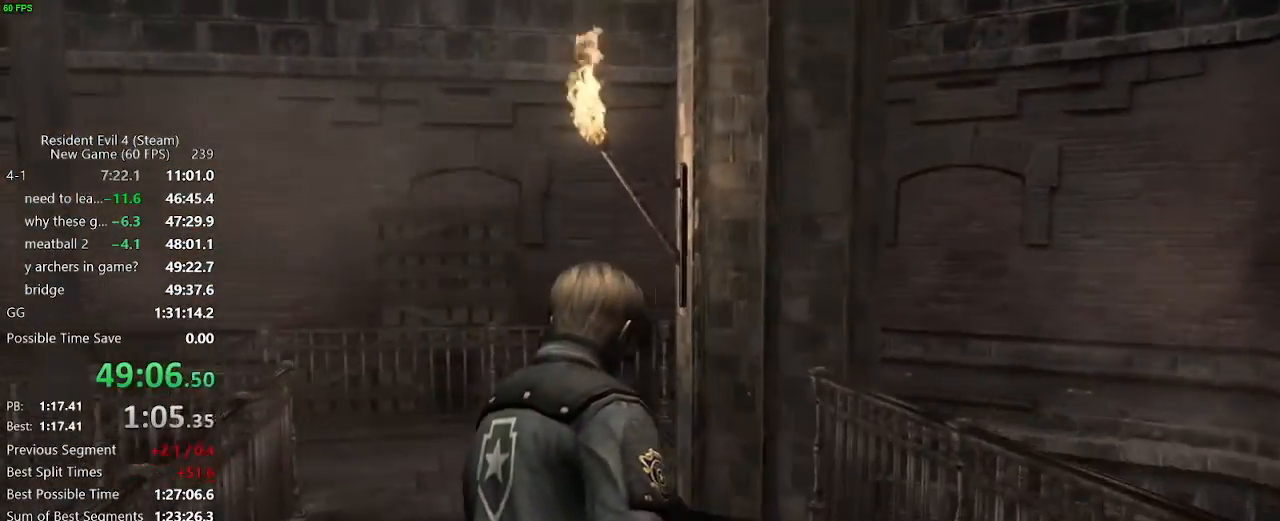
{"keys": ["w"], "mouse": [], "events": [[133, "a", "up"], [283, "a", "down"], [367, "a", "up"]]}
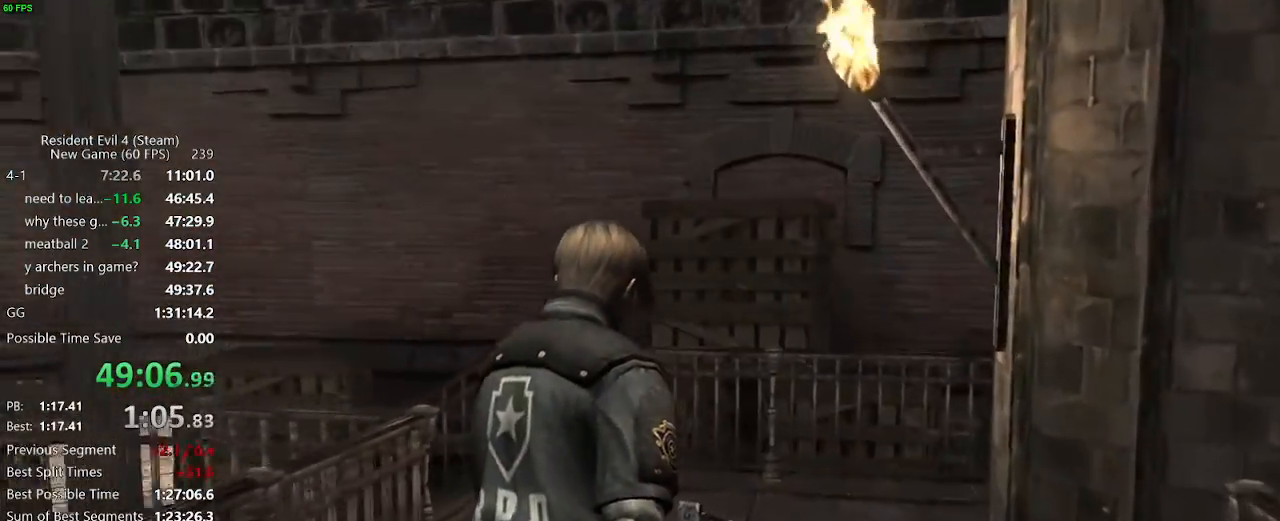
{"keys": ["a", "w"], "mouse": [], "events": [[67, "a", "down"], [150, "a", "up"], [250, "a", "down"], [333, "a", "up"], [433, "a", "down"]]}
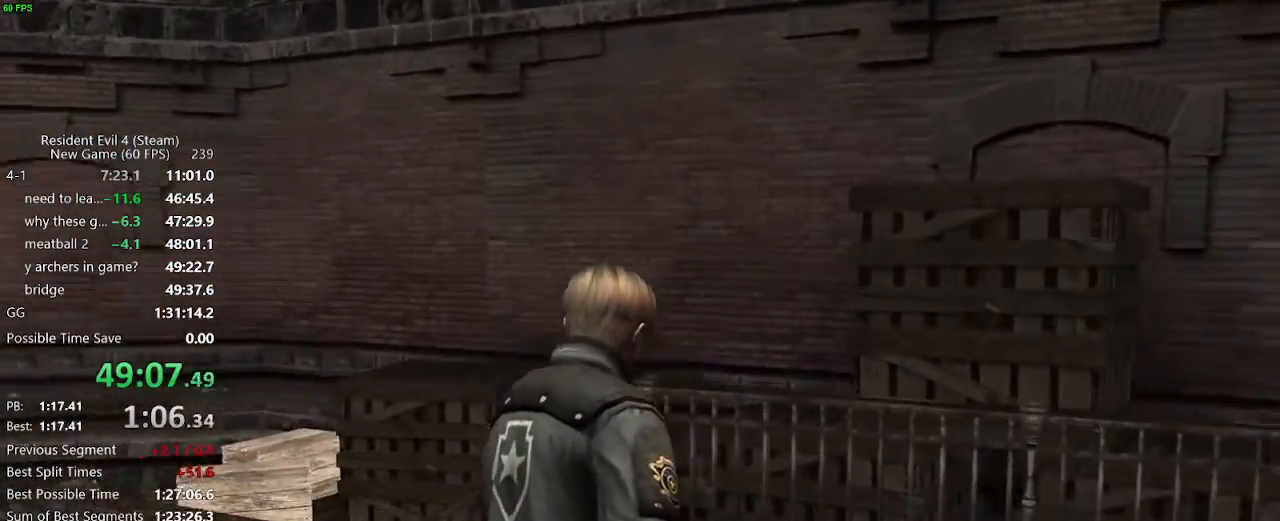
{"keys": ["a", "w"], "mouse": [], "events": [[267, "a", "up"], [350, "a", "down"]]}
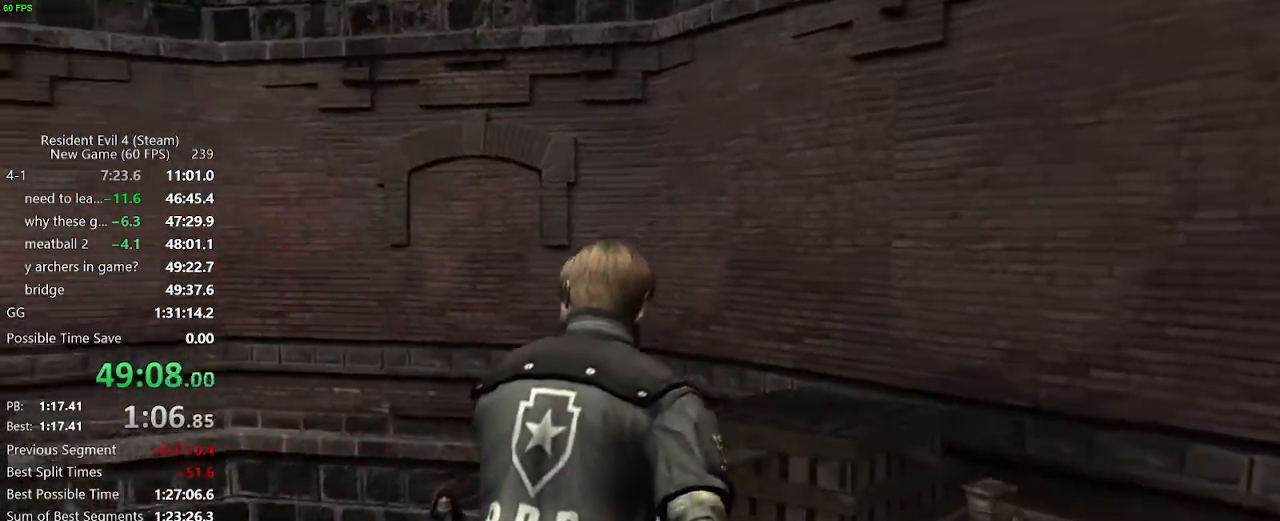
{"keys": ["a", "w"], "mouse": [], "events": [[133, "a", "up"], [467, "a", "down"]]}
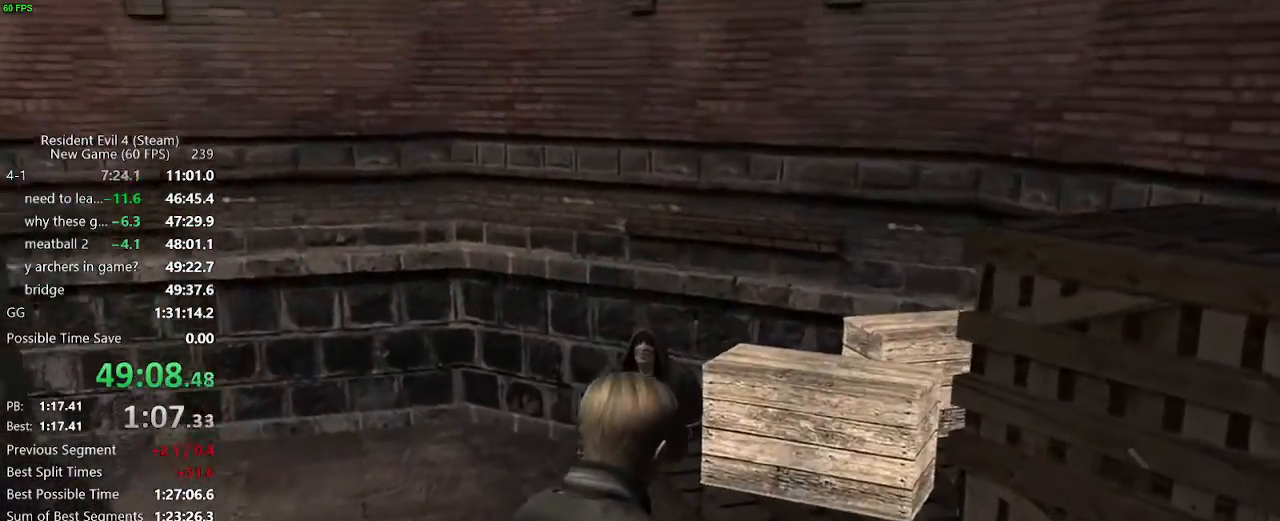
{"keys": ["w"], "mouse": [], "events": [[100, "a", "up"], [200, "a", "down"], [333, "a", "up"]]}
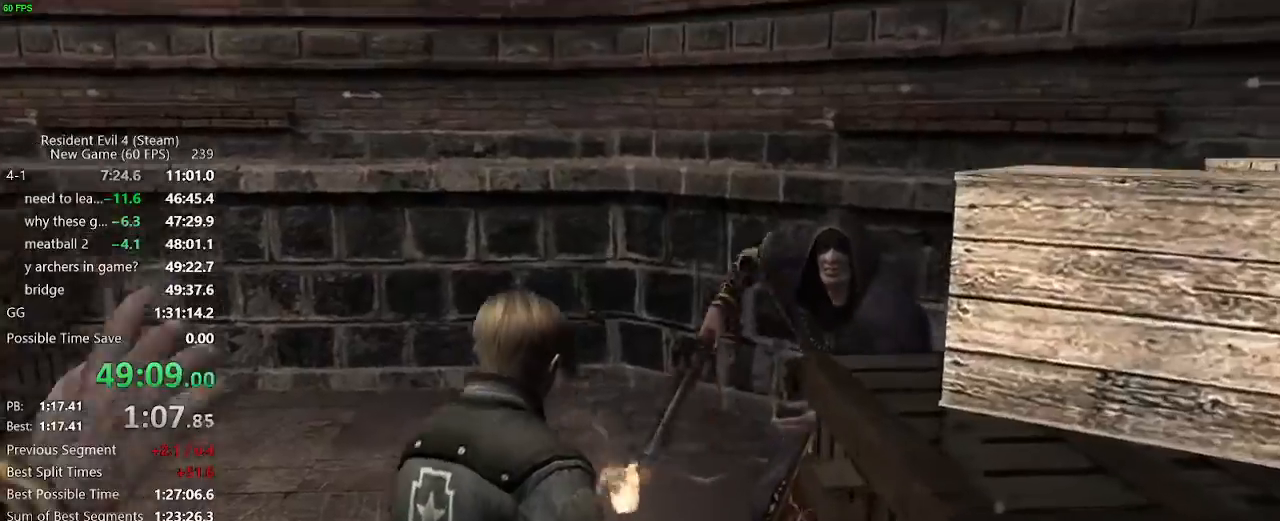
{"keys": ["w"], "mouse": [], "events": [[83, "mouse_right", "down"], [317, "mouse_left", "down"], [400, "mouse_left", "up"], [450, "mouse_right", "up"]]}
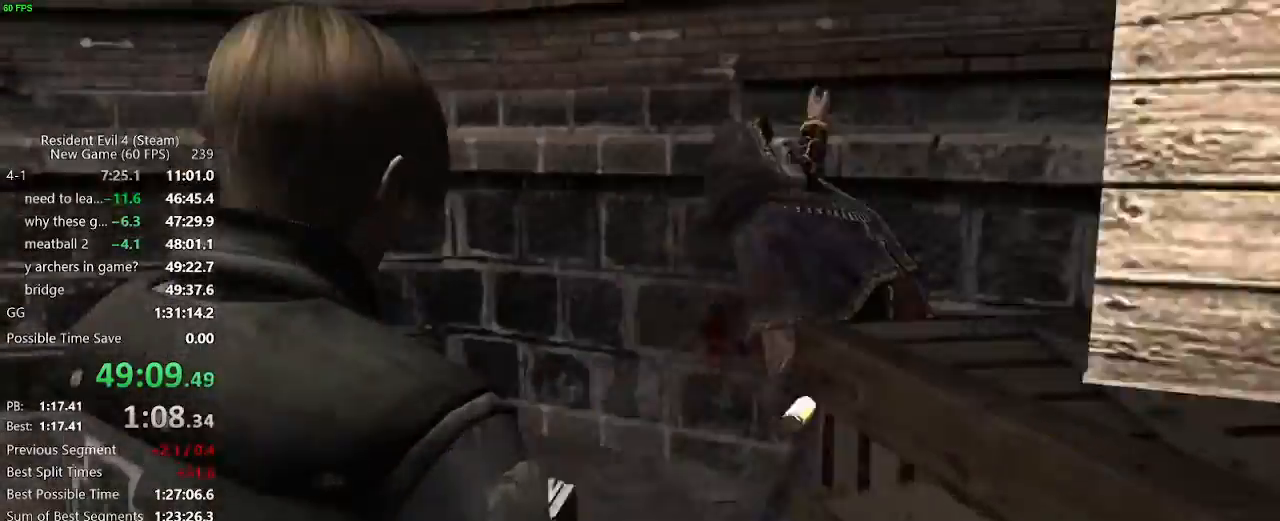
{"keys": ["a", "w"], "mouse": [], "events": [[217, "mouse_right", "down"], [333, "mouse_right", "up"], [467, "a", "down"]]}
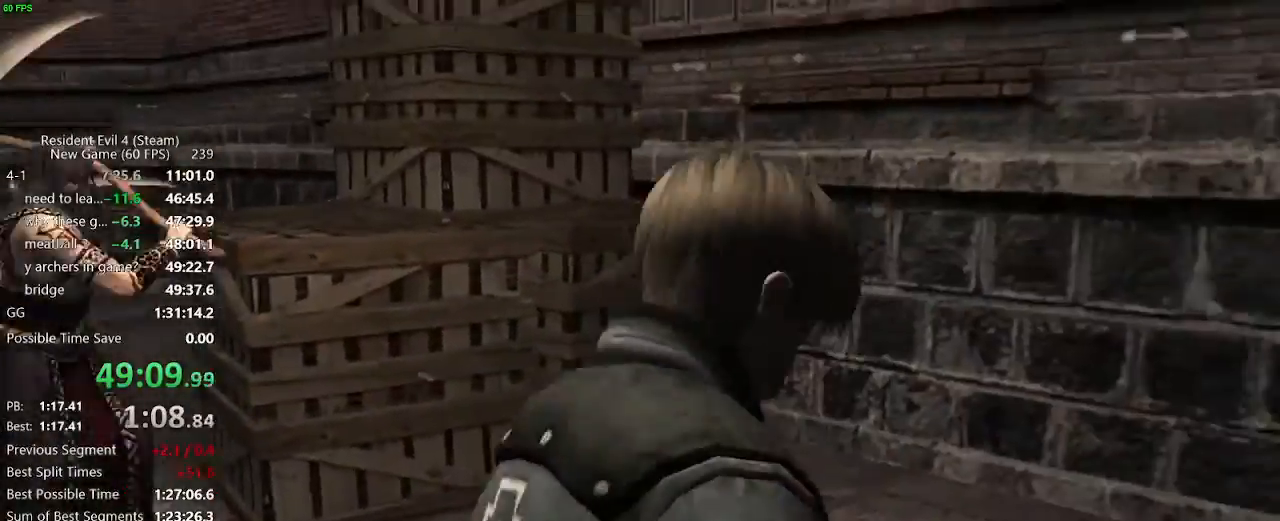
{"keys": ["w"], "mouse": ["right"], "events": [[300, "mouse_right", "down"], [433, "a", "up"]]}
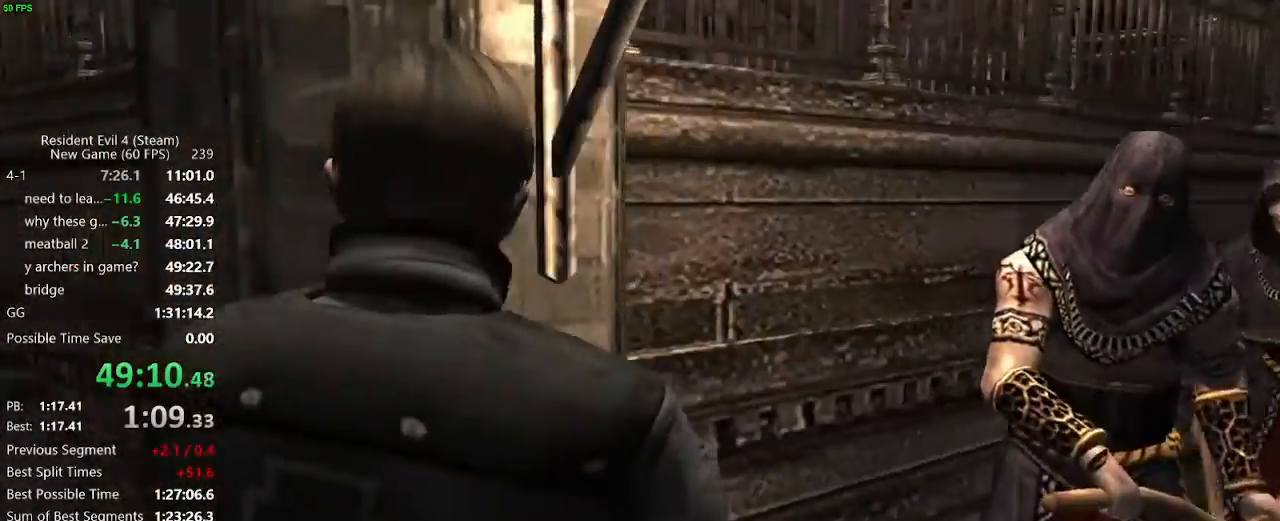
{"keys": ["w"], "mouse": ["right"], "events": [[317, "mouse_left", "down"], [400, "mouse_left", "up"]]}
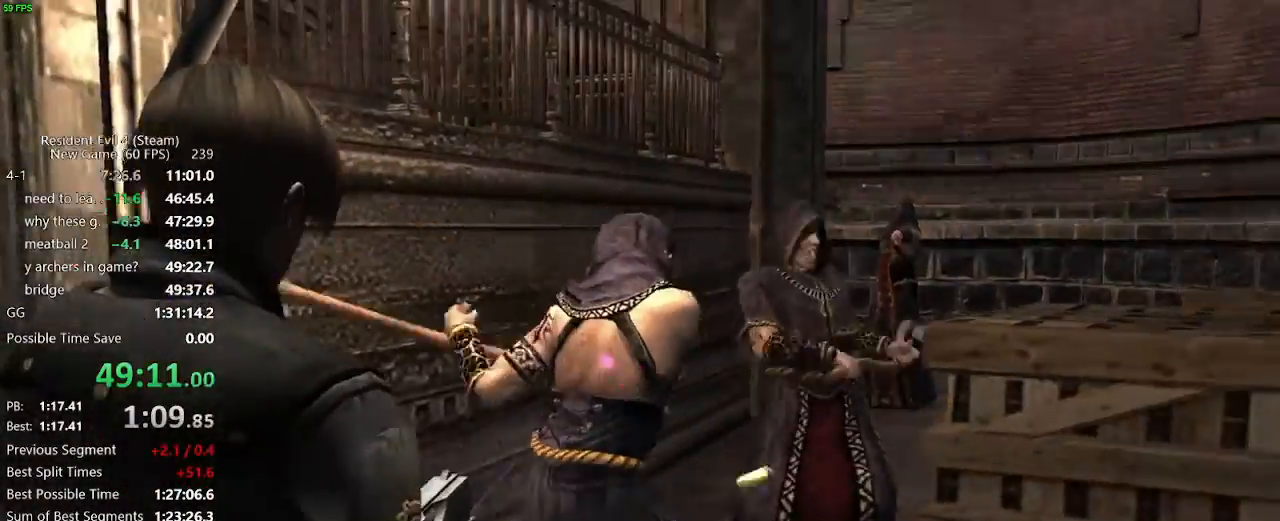
{"keys": ["w"], "mouse": ["left", "right"], "events": [[183, "mouse_left", "down"], [233, "mouse_left", "up"], [367, "mouse_left", "down"], [417, "mouse_left", "up"], [467, "mouse_left", "down"]]}
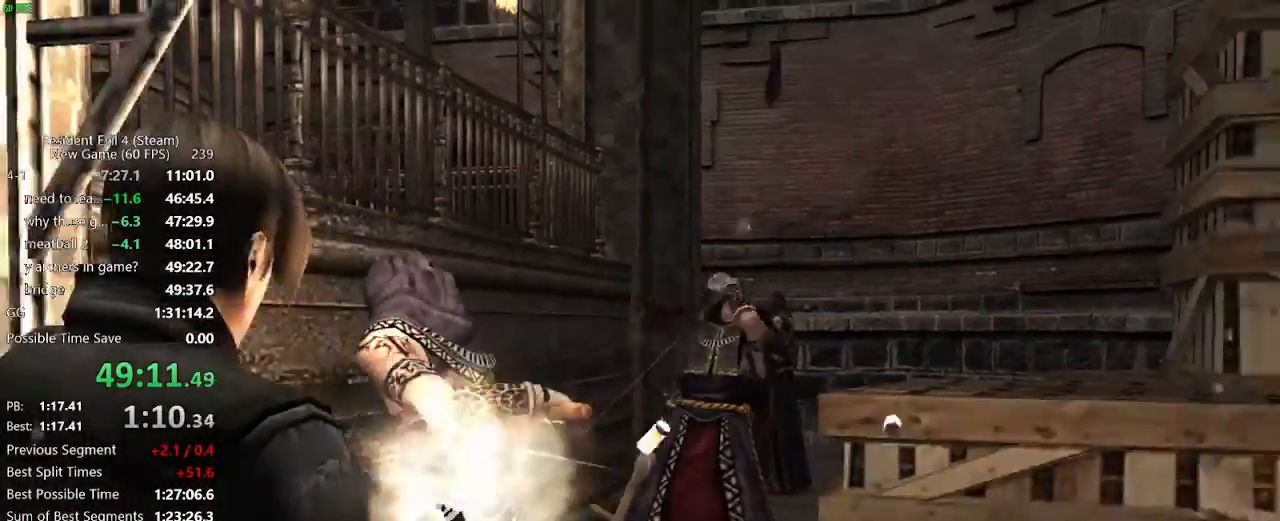
{"keys": ["d", "w"], "mouse": [], "events": [[67, "mouse_left", "up"], [200, "mouse_right", "up"], [333, "d", "down"], [383, "d", "up"], [483, "d", "down"]]}
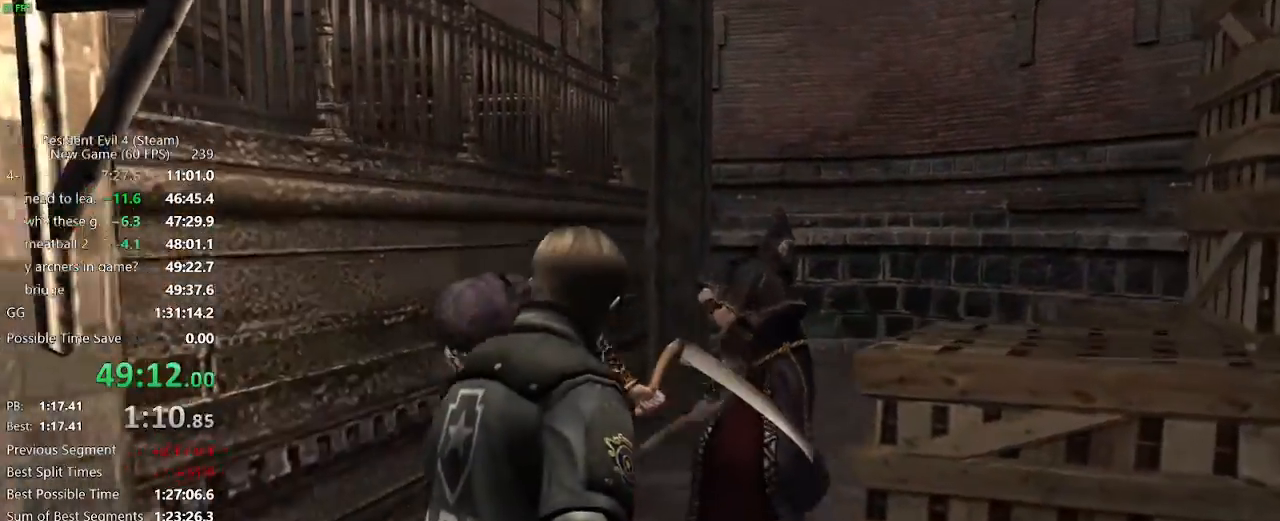
{"keys": ["d", "w"], "mouse": [], "events": [[33, "d", "up"], [483, "d", "down"]]}
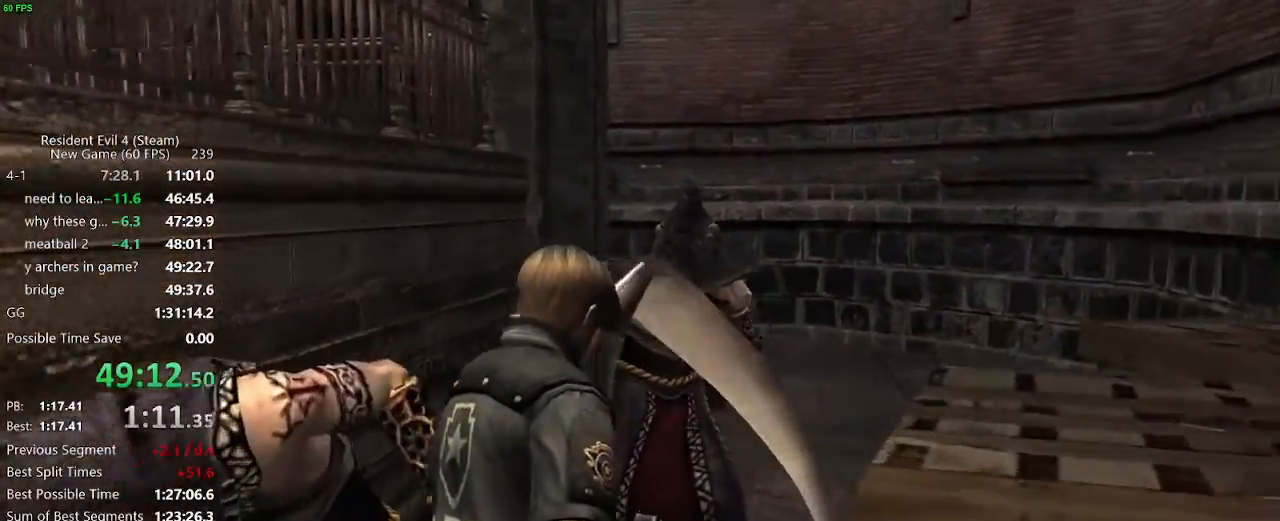
{"keys": ["w"], "mouse": [], "events": [[50, "d", "up"], [133, "d", "down"], [233, "d", "up"], [317, "d", "down"], [417, "d", "up"]]}
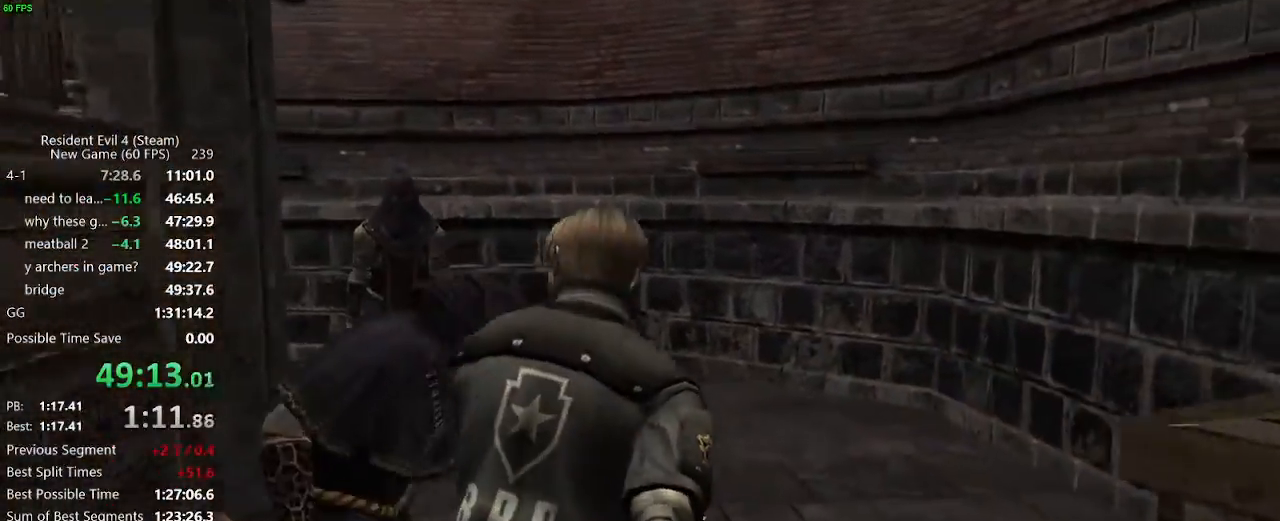
{"keys": ["tab", "w"], "mouse": [], "events": [[17, "d", "down"], [100, "d", "up"], [300, "a", "down"], [433, "a", "up"], [483, "tab", "down"]]}
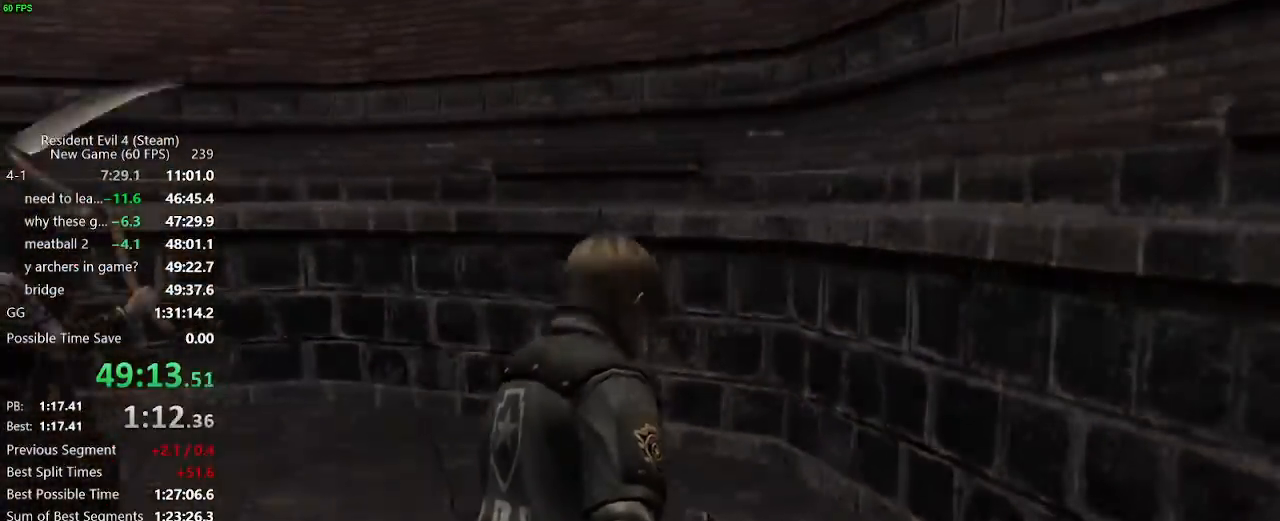
{"keys": ["return", "tab"], "mouse": [], "events": [[33, "w", "up"], [83, "tab", "up"], [167, "s", "down"], [350, "return", "down"], [350, "s", "up"], [400, "return", "up"], [500, "return", "down"], [500, "tab", "down"]]}
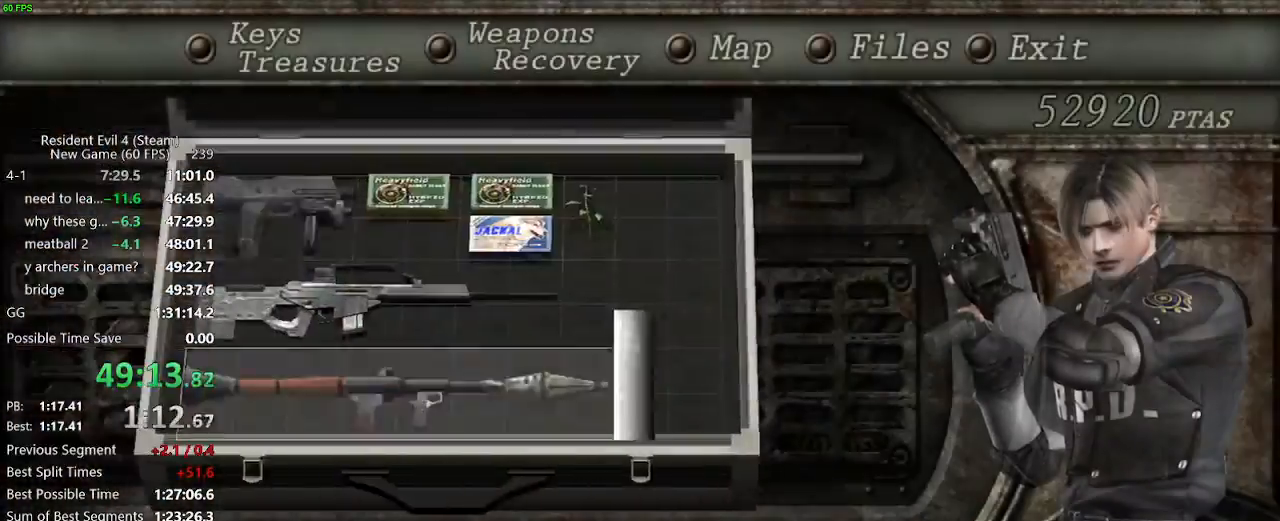
{"keys": ["w"], "mouse": [], "events": [[83, "return", "up"], [83, "tab", "up"], [183, "w", "down"]]}
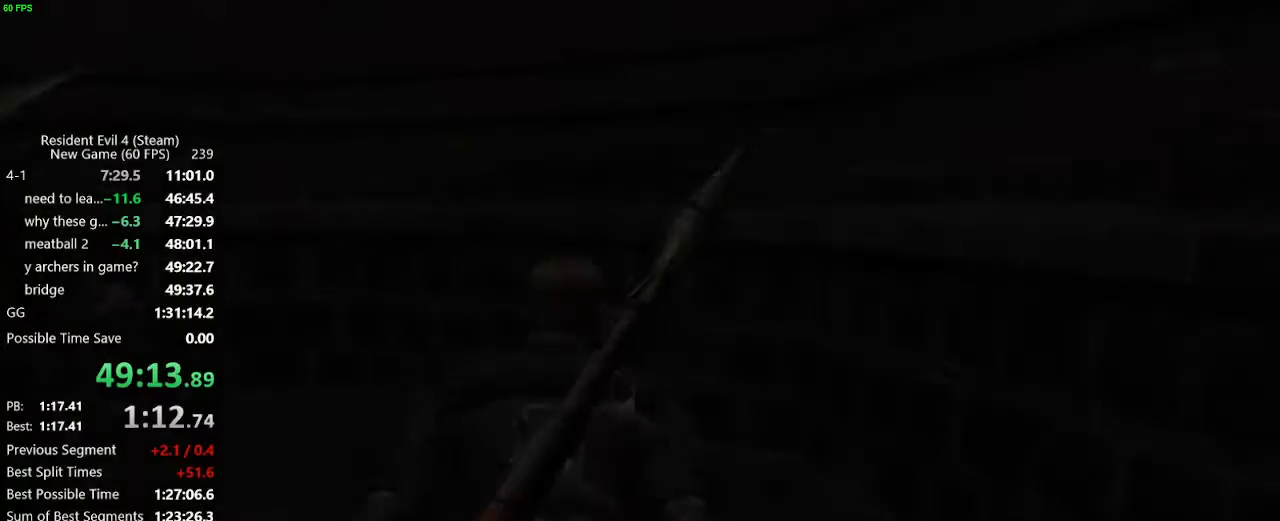
{"keys": ["a", "w"], "mouse": [], "events": [[250, "a", "down"], [383, "a", "up"], [433, "a", "down"]]}
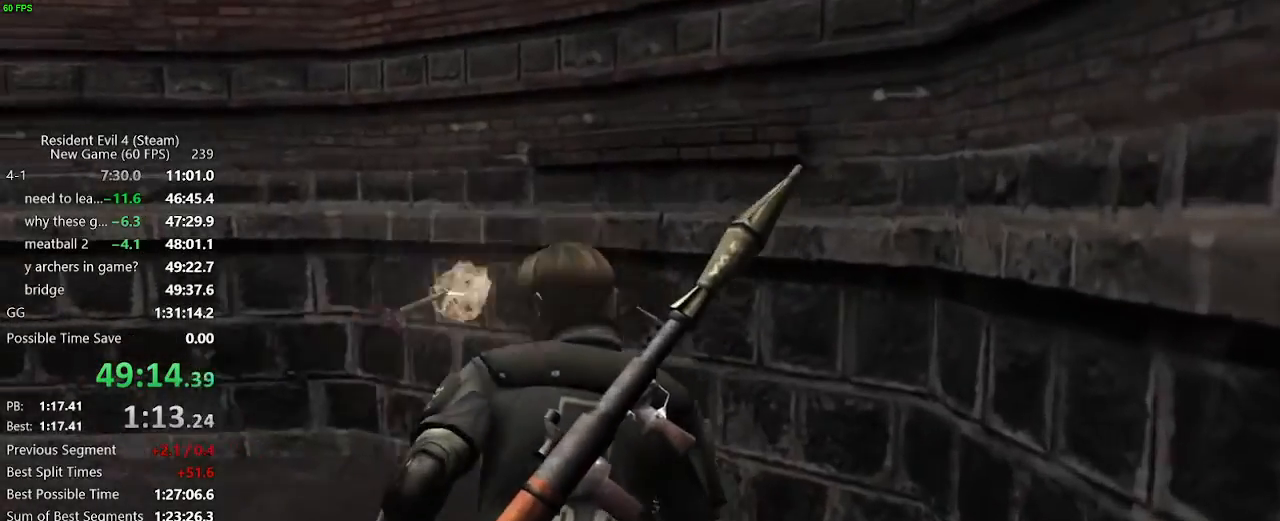
{"keys": ["a", "w"], "mouse": [], "events": []}
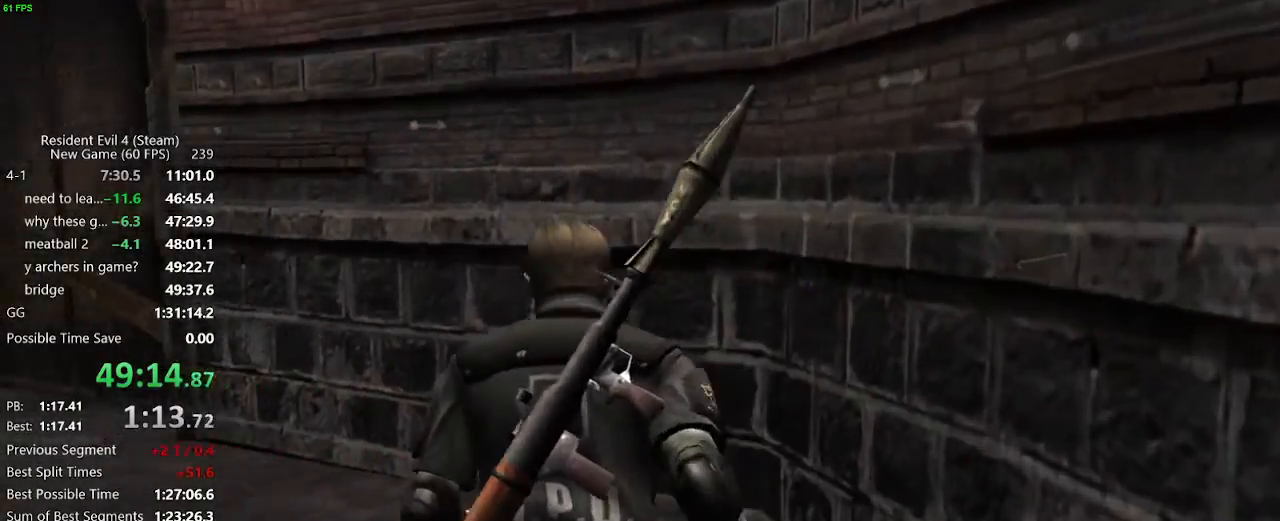
{"keys": ["a", "w"], "mouse": [], "events": []}
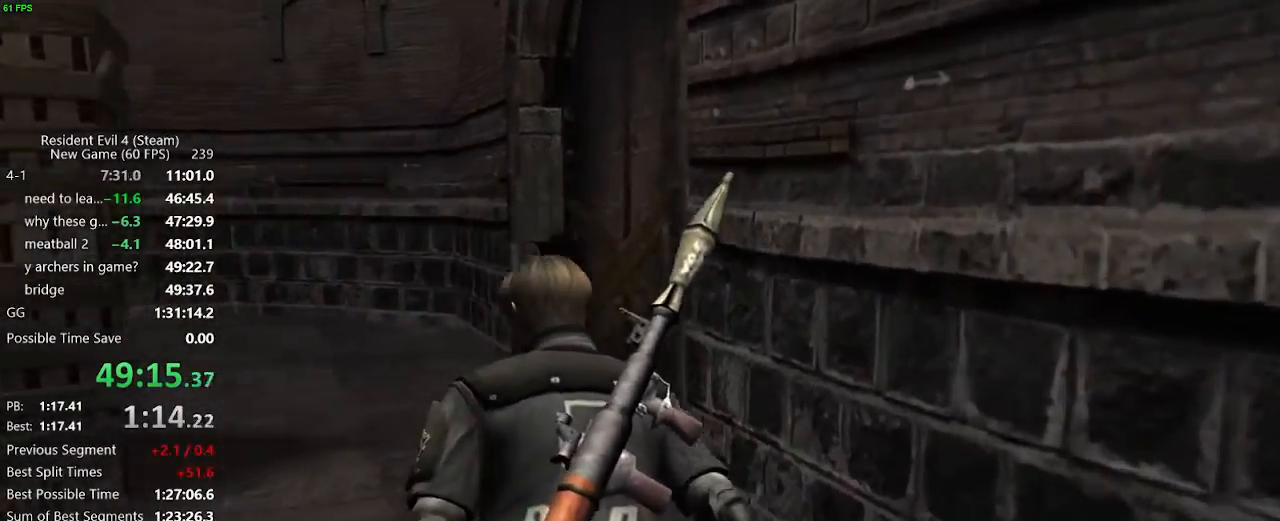
{"keys": ["w"], "mouse": [], "events": [[250, "a", "up"]]}